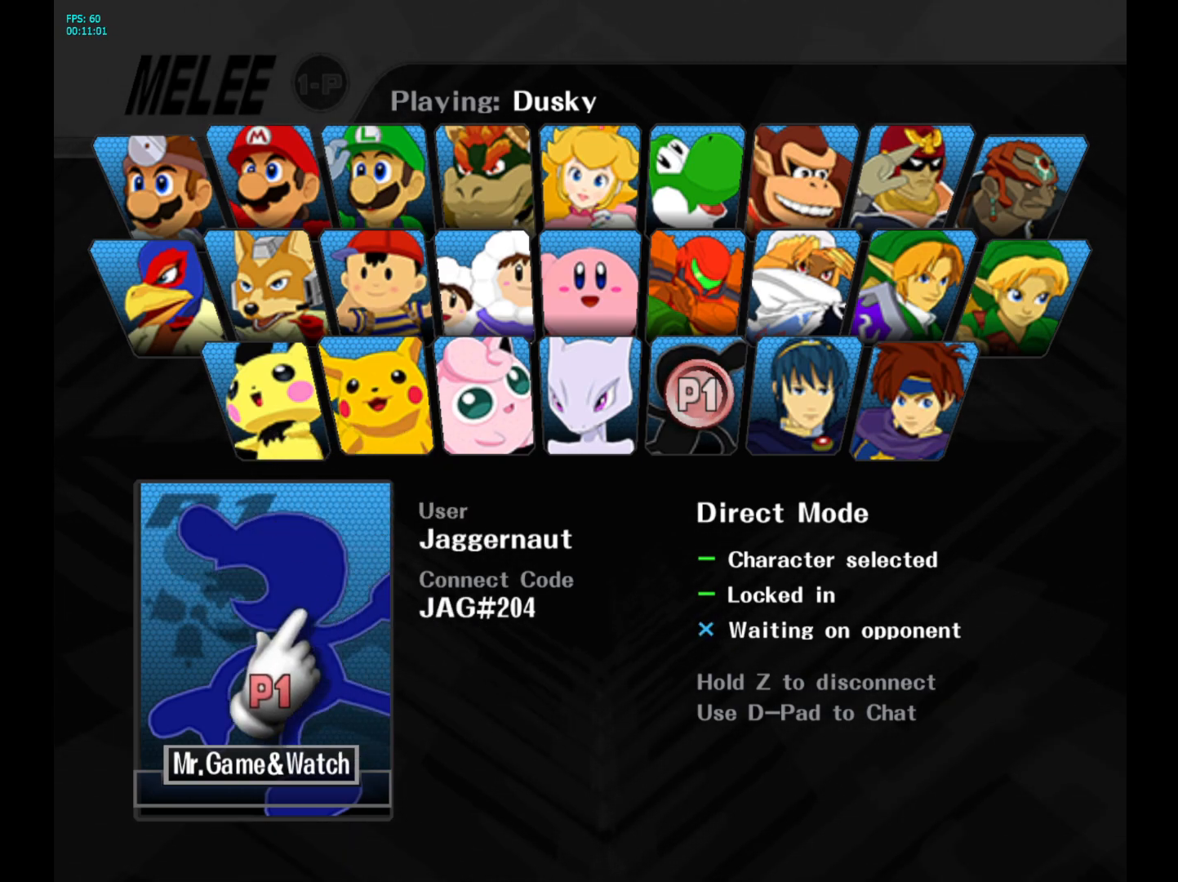
Gameplay with a controller (Nintendo layout); each line is a JSON object with the inputs held at the frame after it. "events" lists button and stick changes between this image and that frame as [ms after this image, input, new state], when the widget could be followed in between. Not read: L3 R3.
{"buttons": [], "left_stick": "center", "right_stick": "center", "events": [[200, "left_stick", "center"]]}
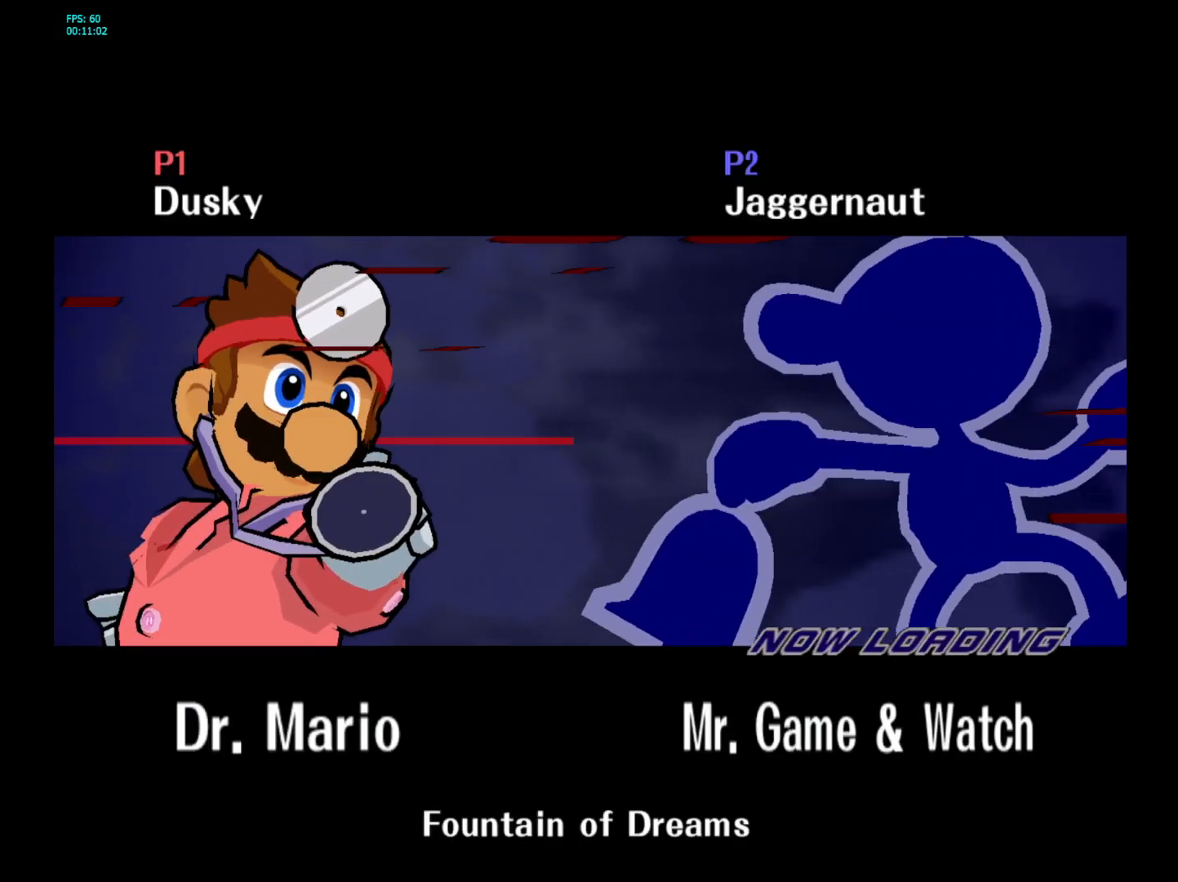
{"buttons": [], "left_stick": "center", "right_stick": "center", "events": []}
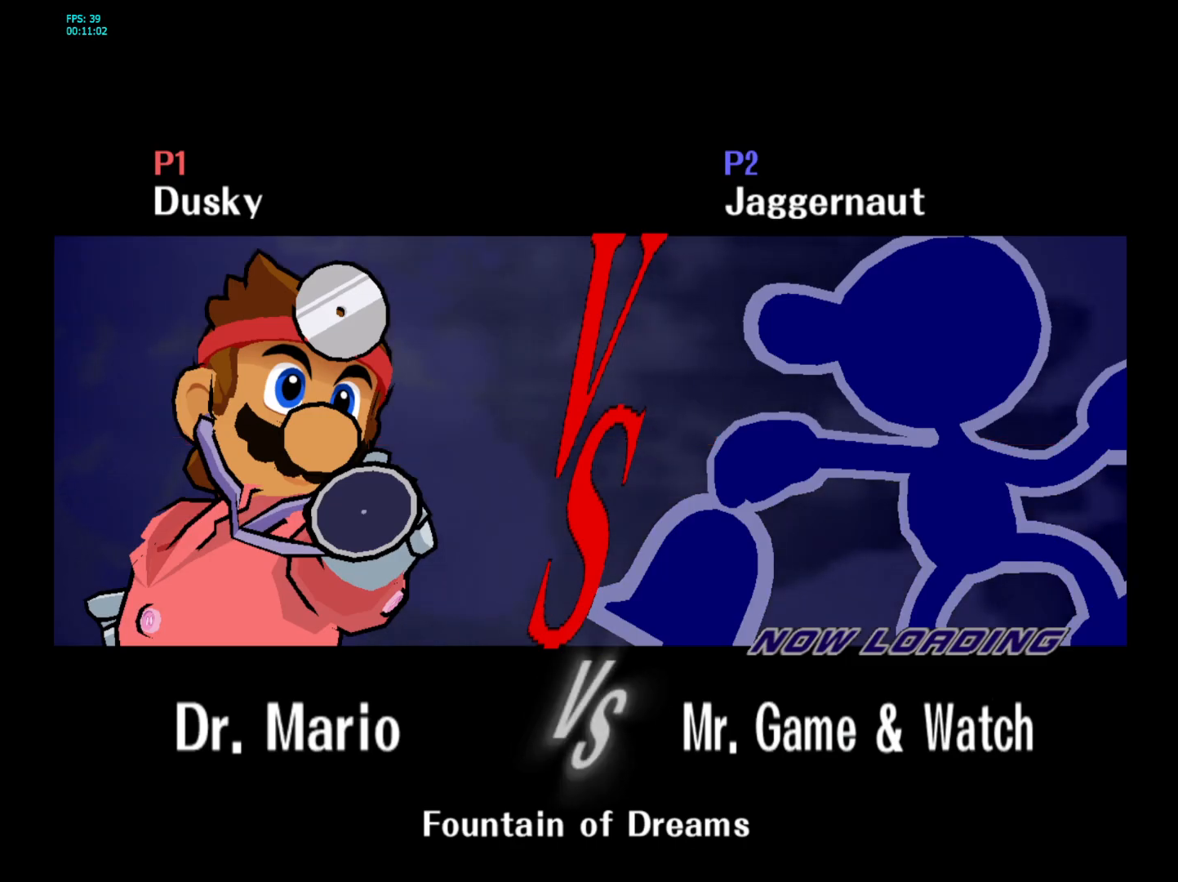
{"buttons": [], "left_stick": "center", "right_stick": "center", "events": []}
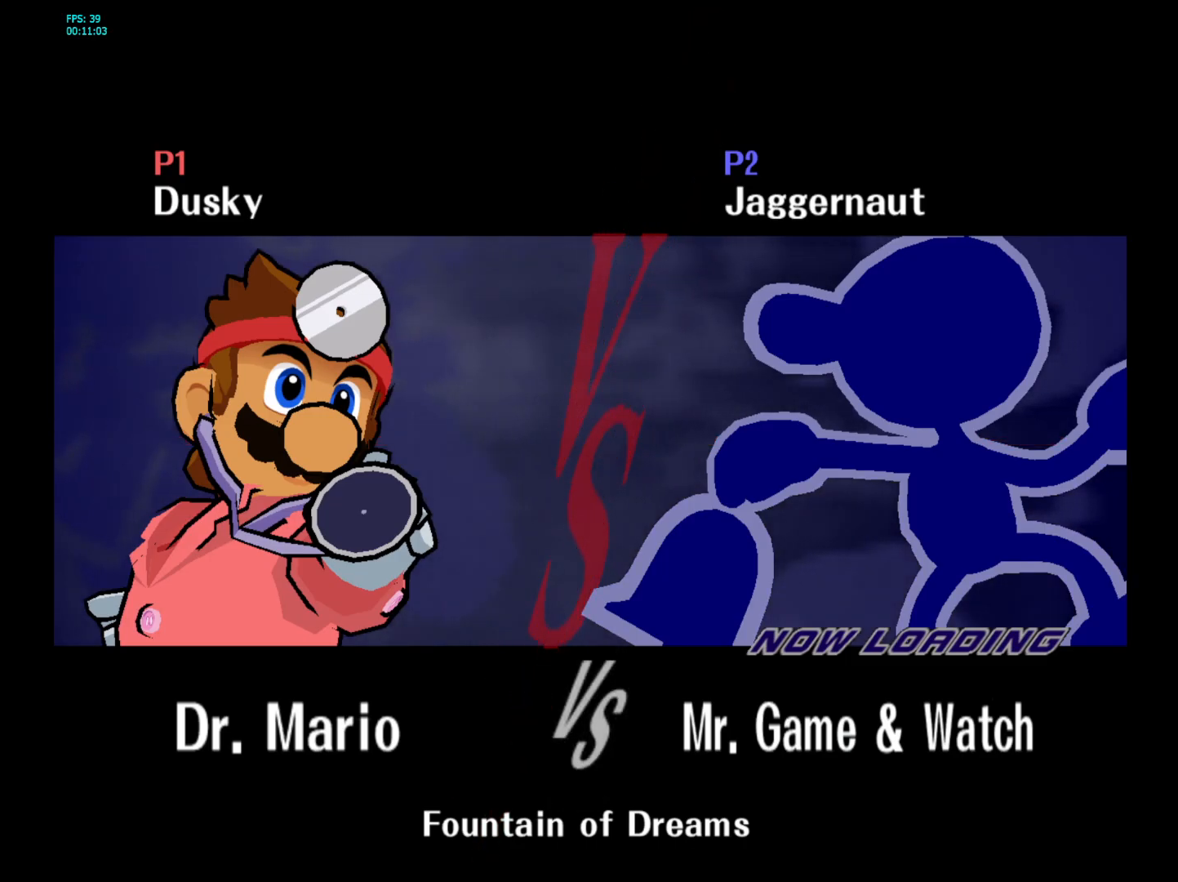
{"buttons": ["L1", "R1"], "left_stick": "center", "right_stick": "center", "events": [[450, "R1", "down"], [483, "L1", "down"]]}
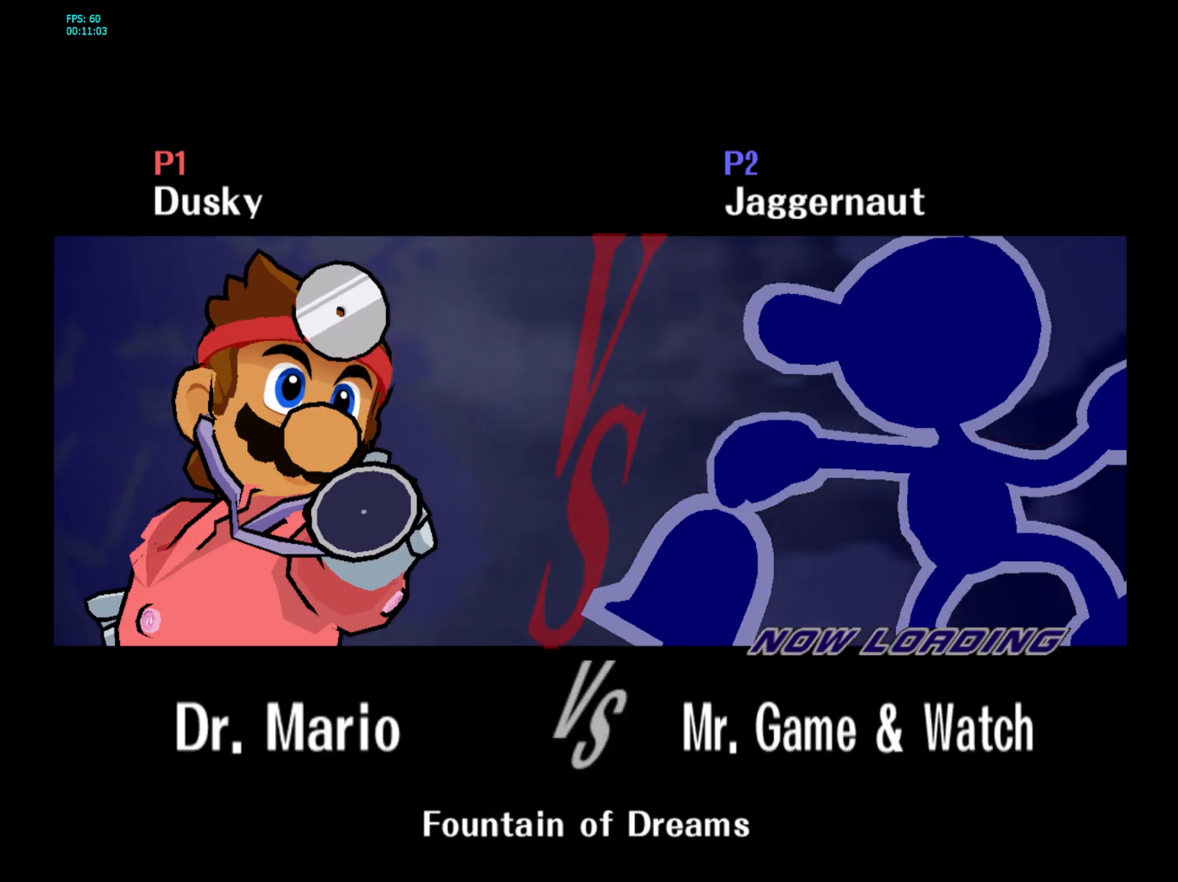
{"buttons": [], "left_stick": "center", "right_stick": "center", "events": [[100, "L1", "up"], [167, "R1", "up"]]}
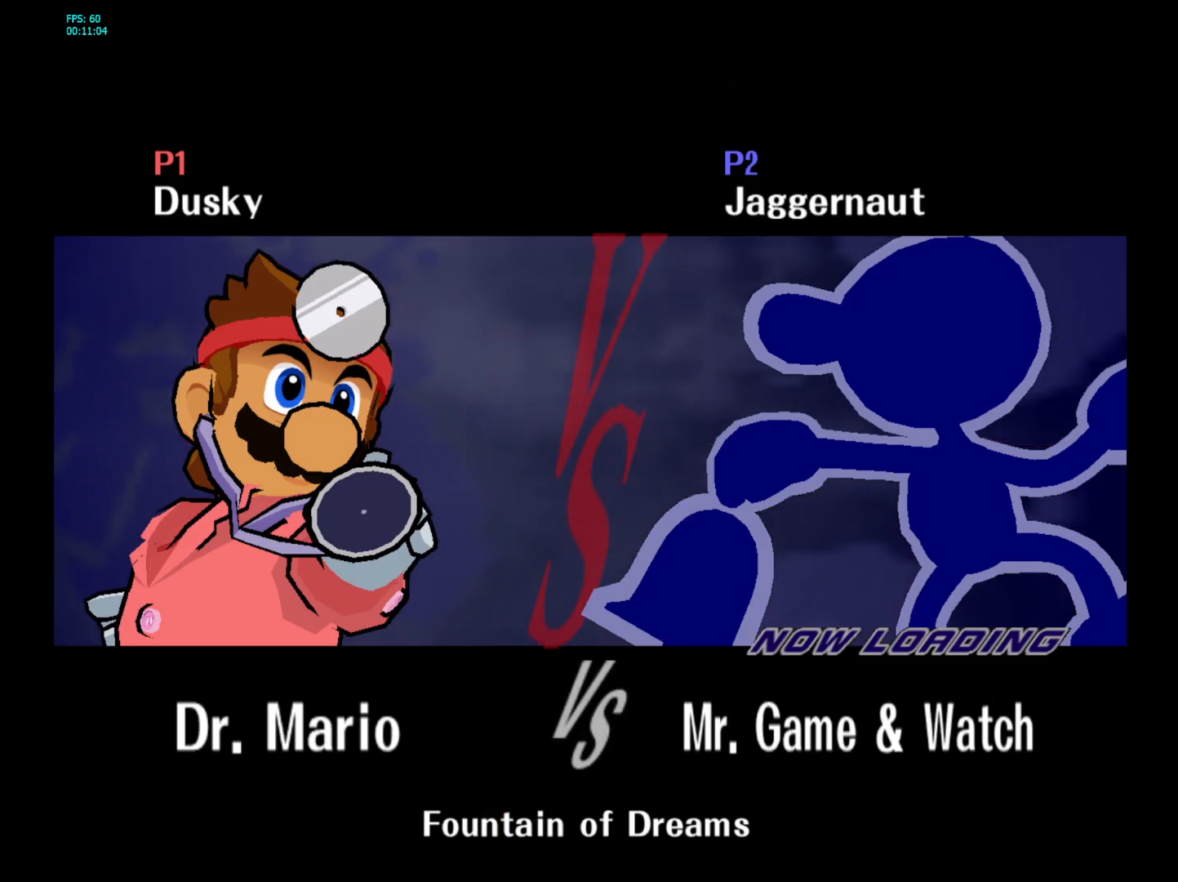
{"buttons": [], "left_stick": "center", "right_stick": "center", "events": []}
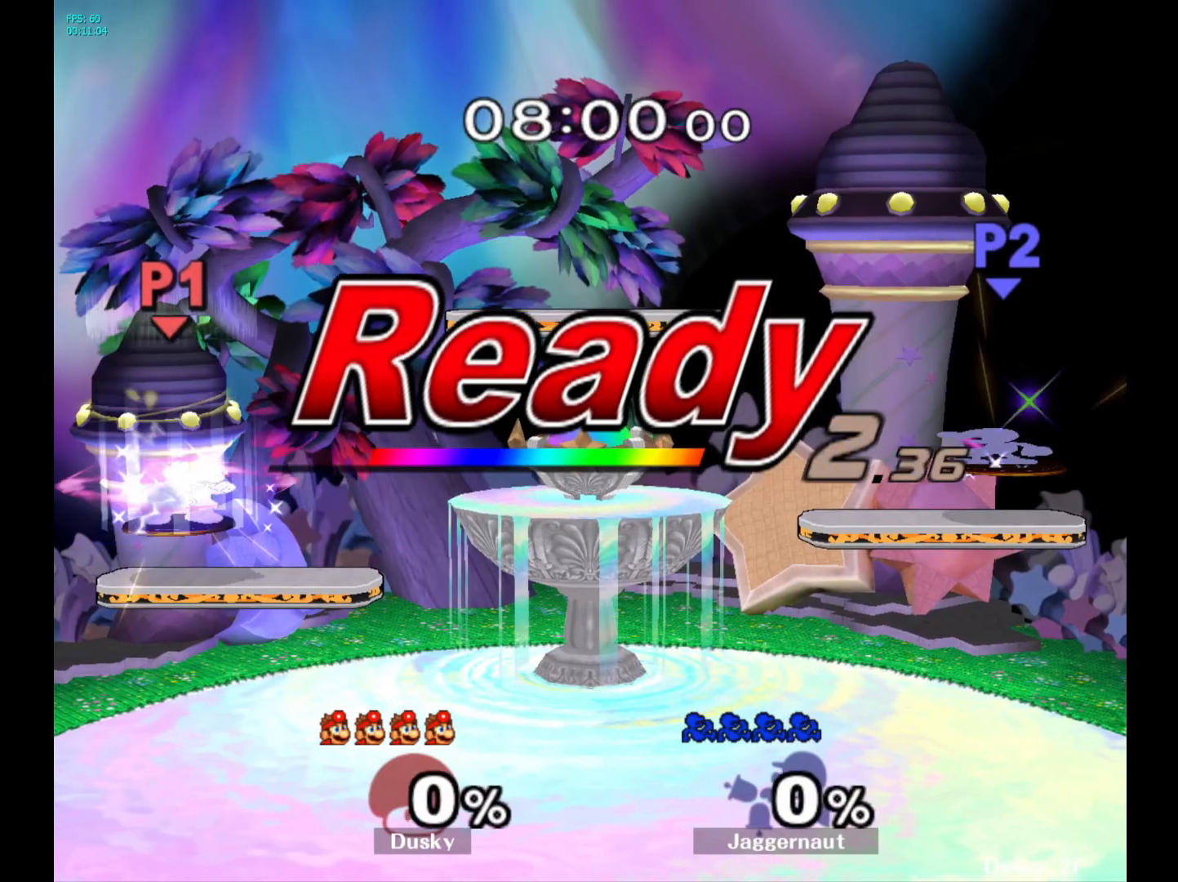
{"buttons": [], "left_stick": "center", "right_stick": "center", "events": []}
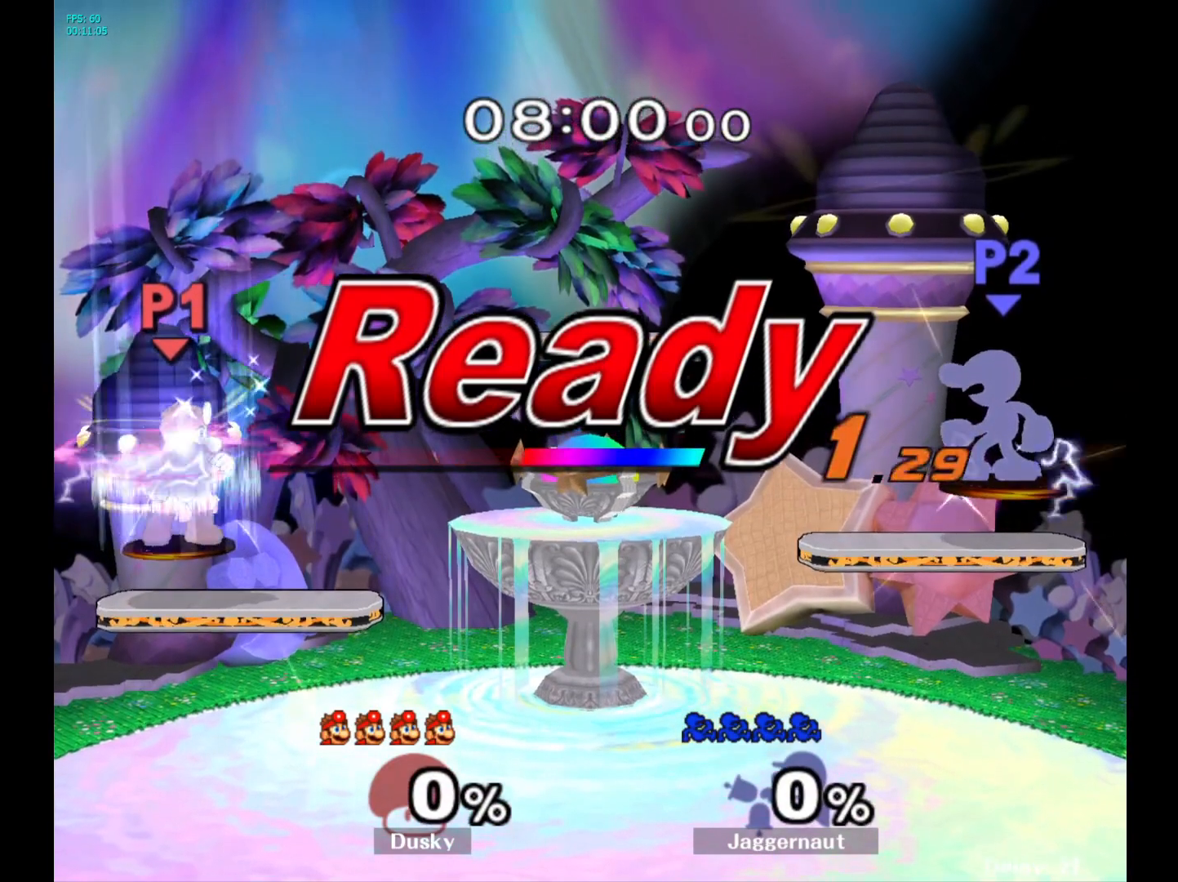
{"buttons": [], "left_stick": "center", "right_stick": "center", "events": []}
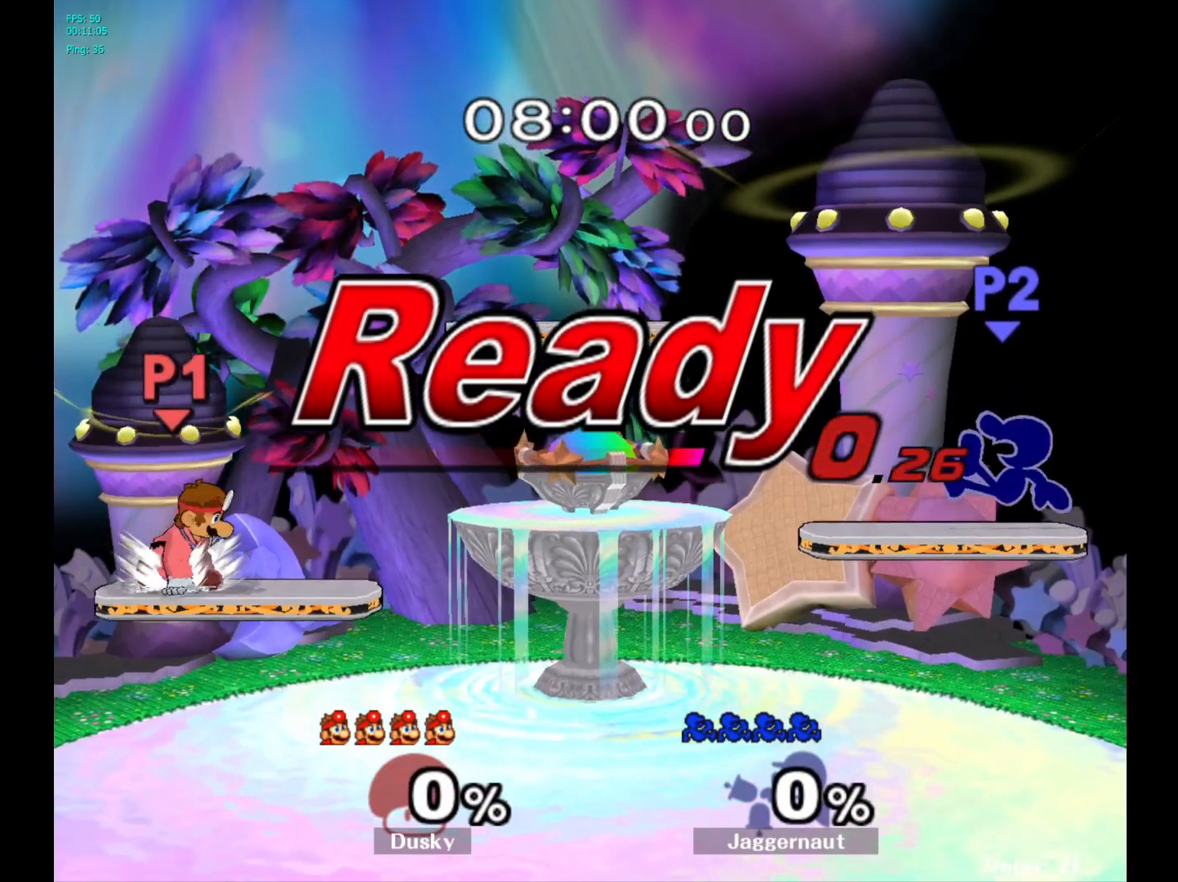
{"buttons": ["Y"], "left_stick": "down-left", "right_stick": "center", "events": [[200, "left_stick", "left"], [283, "Y", "down"], [417, "left_stick", "down-left"]]}
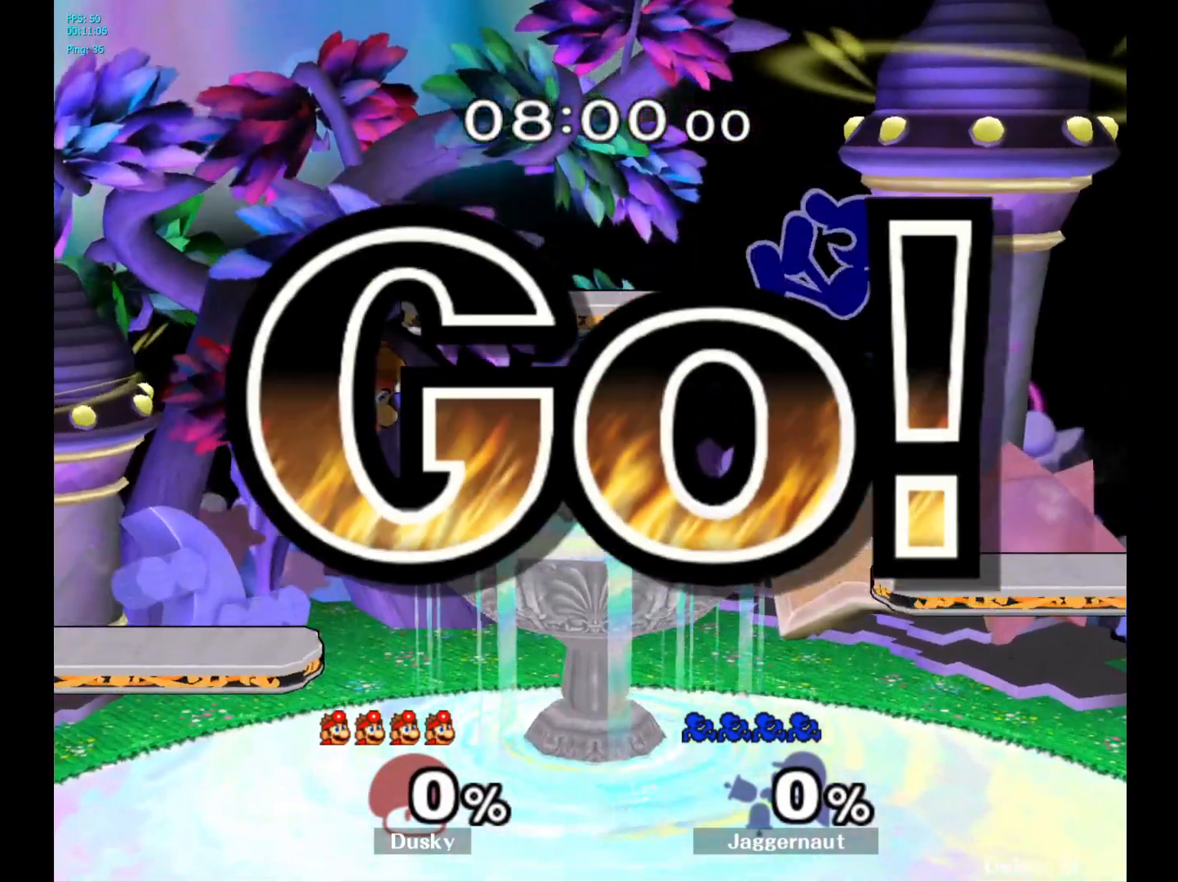
{"buttons": ["R1"], "left_stick": "down", "right_stick": "center", "events": [[67, "R1", "down"], [167, "left_stick", "left"], [183, "Y", "up"], [433, "left_stick", "down"]]}
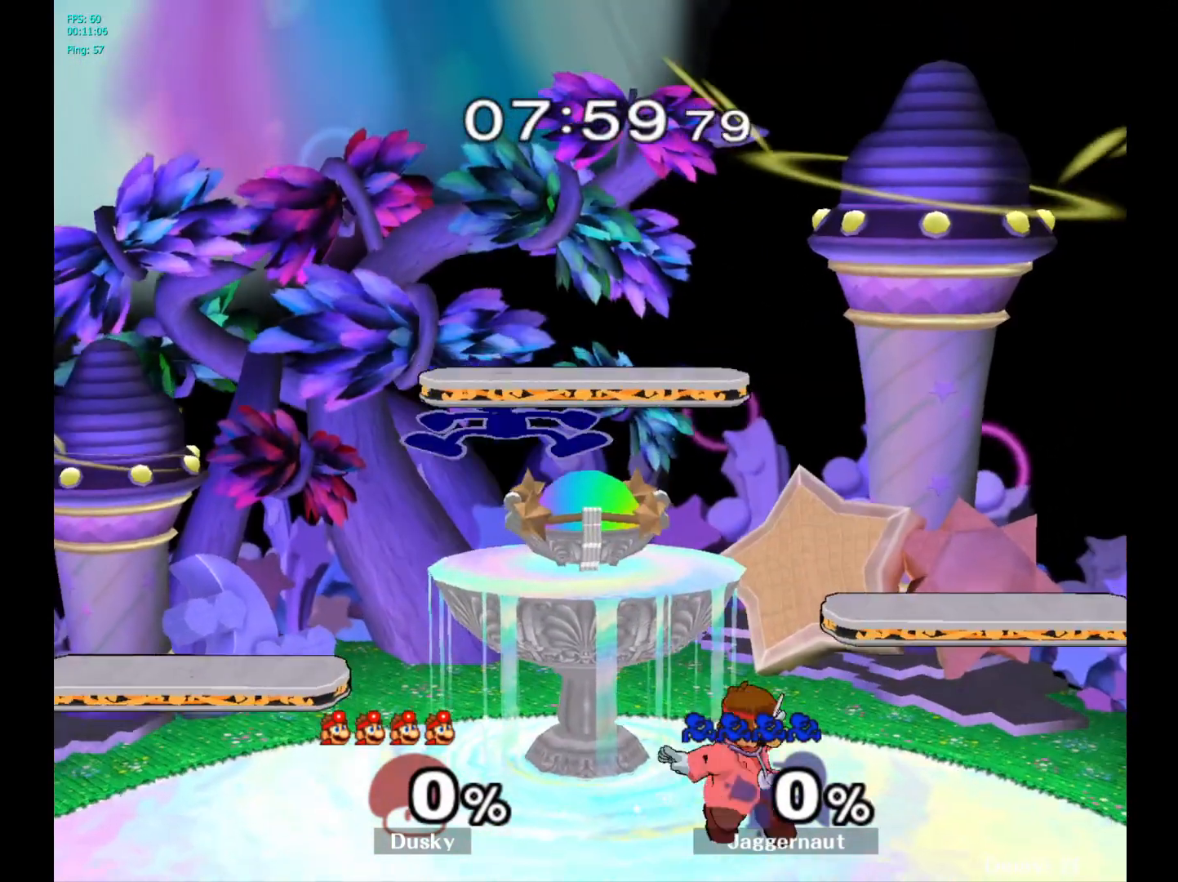
{"buttons": ["R1"], "left_stick": "right", "right_stick": "center", "events": [[33, "left_stick", "right"], [50, "right_stick", "right"], [100, "R1", "up"], [300, "right_stick", "center"], [383, "R1", "down"]]}
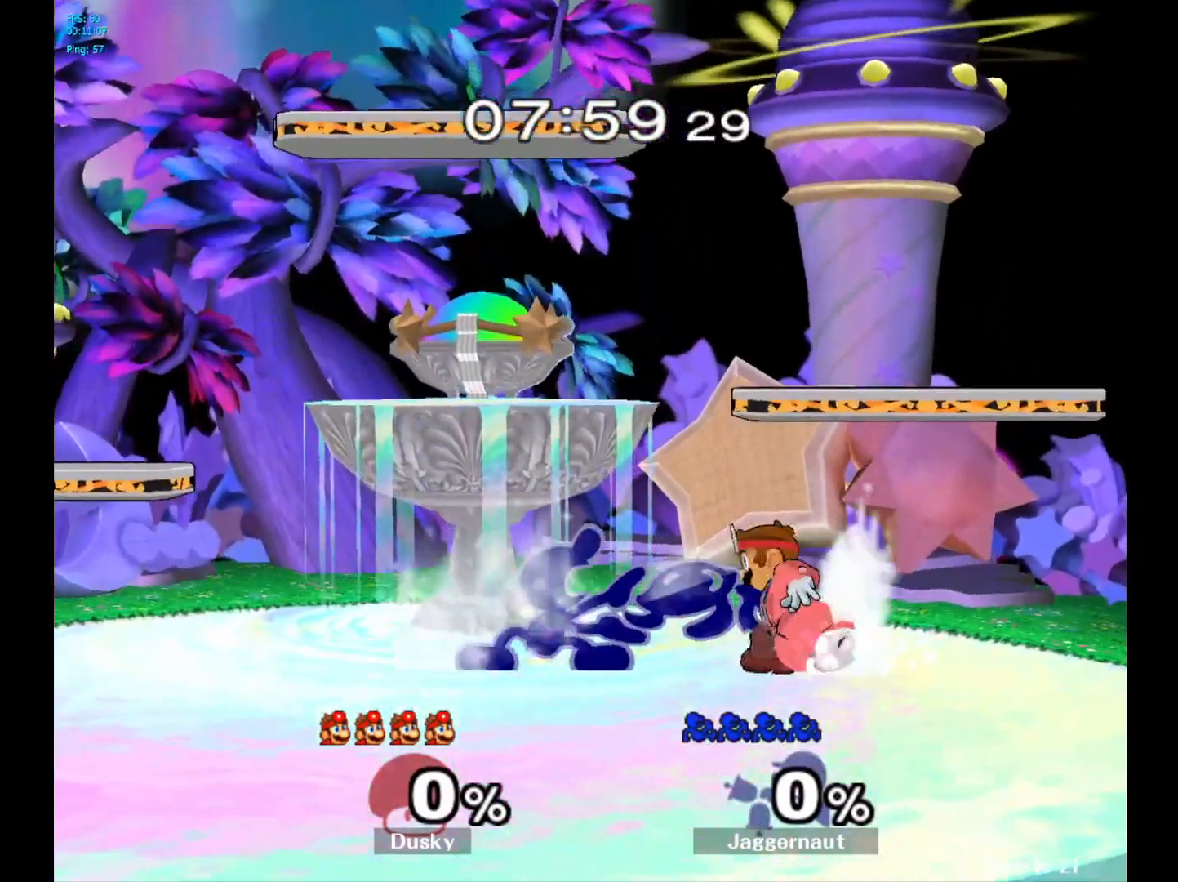
{"buttons": [], "left_stick": "left", "right_stick": "center", "events": [[33, "left_stick", "center"], [83, "R1", "up"], [167, "left_stick", "left"]]}
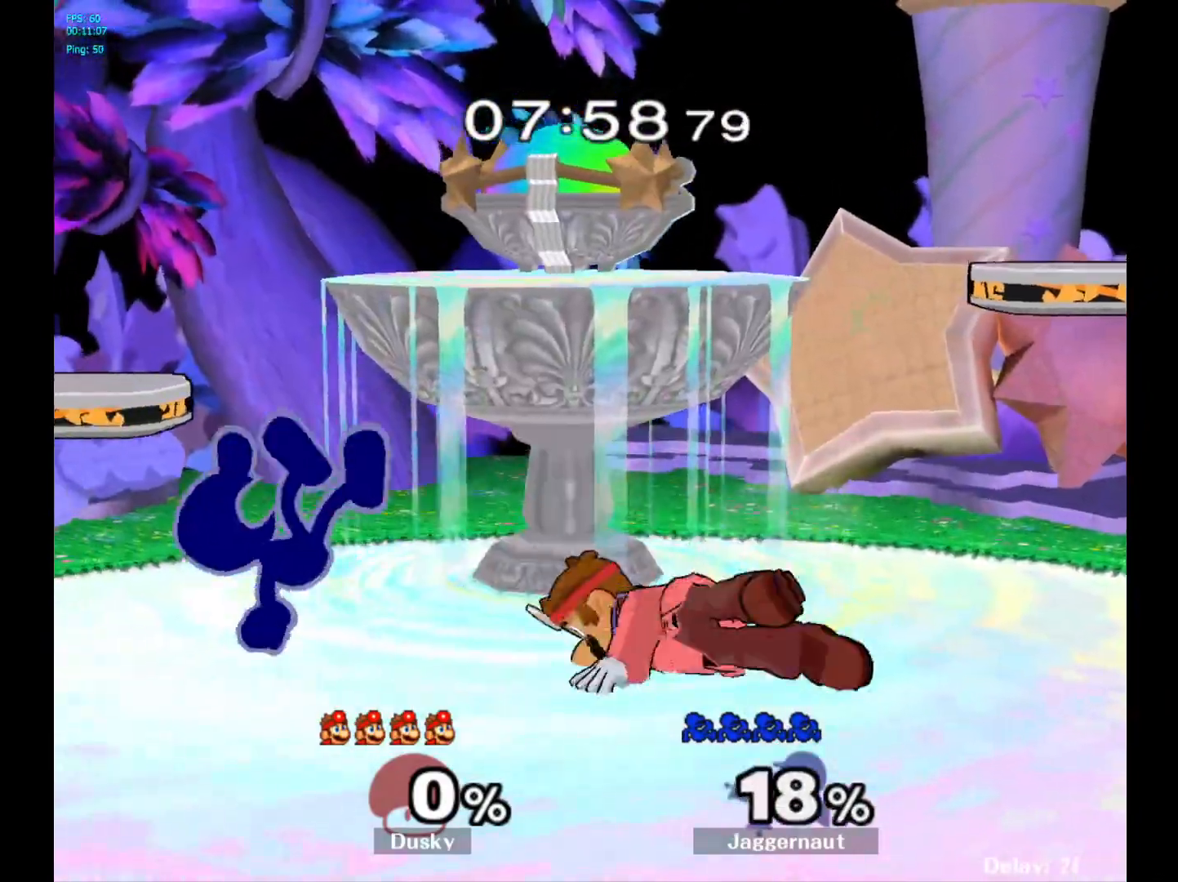
{"buttons": [], "left_stick": "center", "right_stick": "center", "events": [[100, "left_stick", "center"], [250, "R1", "down"], [383, "R1", "up"]]}
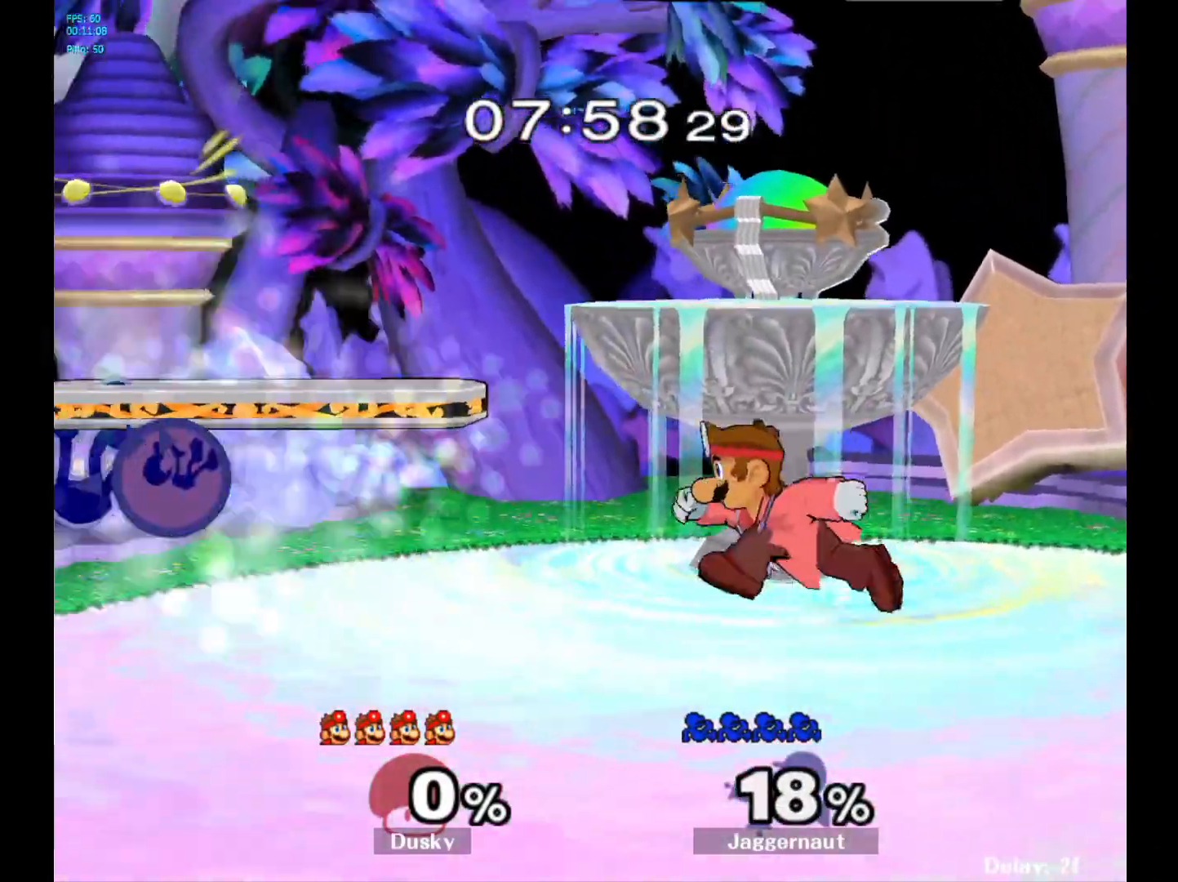
{"buttons": [], "left_stick": "down", "right_stick": "center", "events": [[217, "left_stick", "up"], [317, "left_stick", "center"], [417, "left_stick", "down"]]}
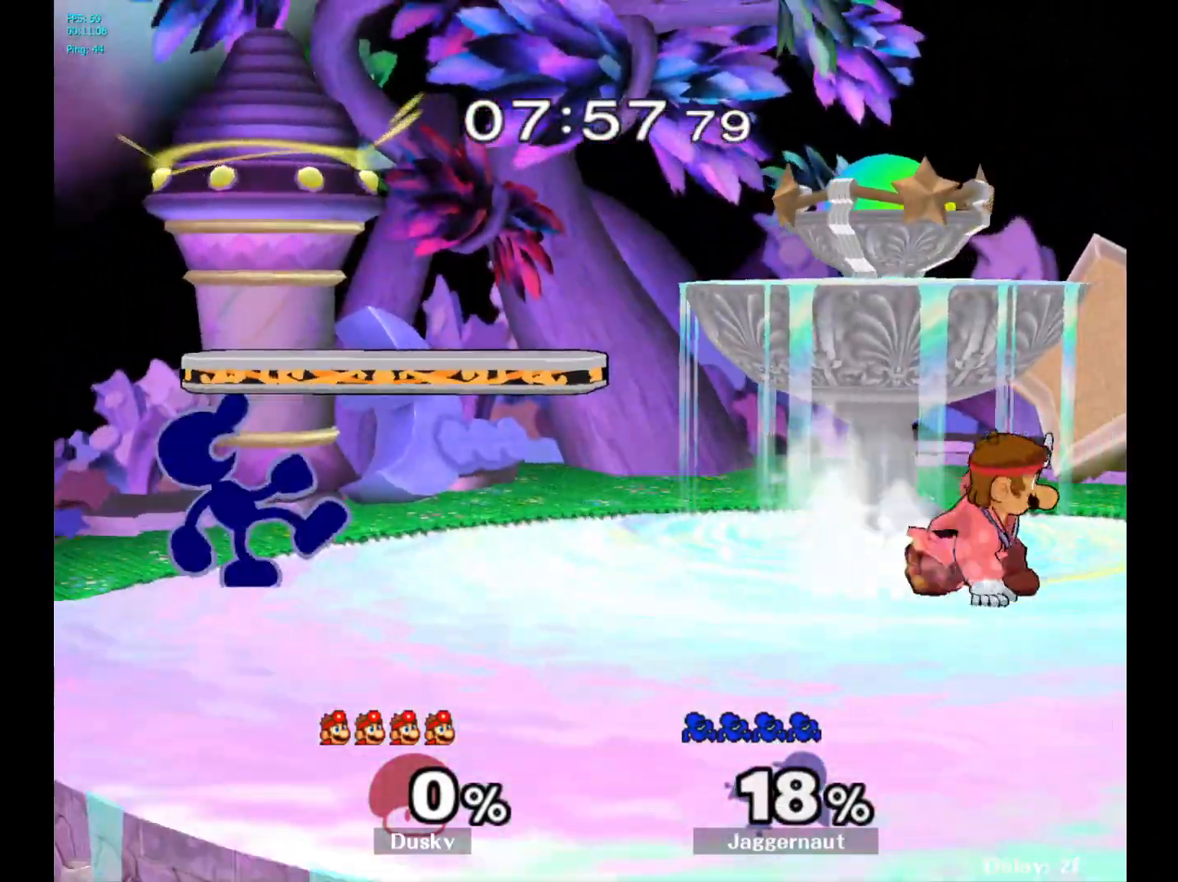
{"buttons": ["Y"], "left_stick": "down-right", "right_stick": "center", "events": [[450, "left_stick", "down-right"], [500, "Y", "down"]]}
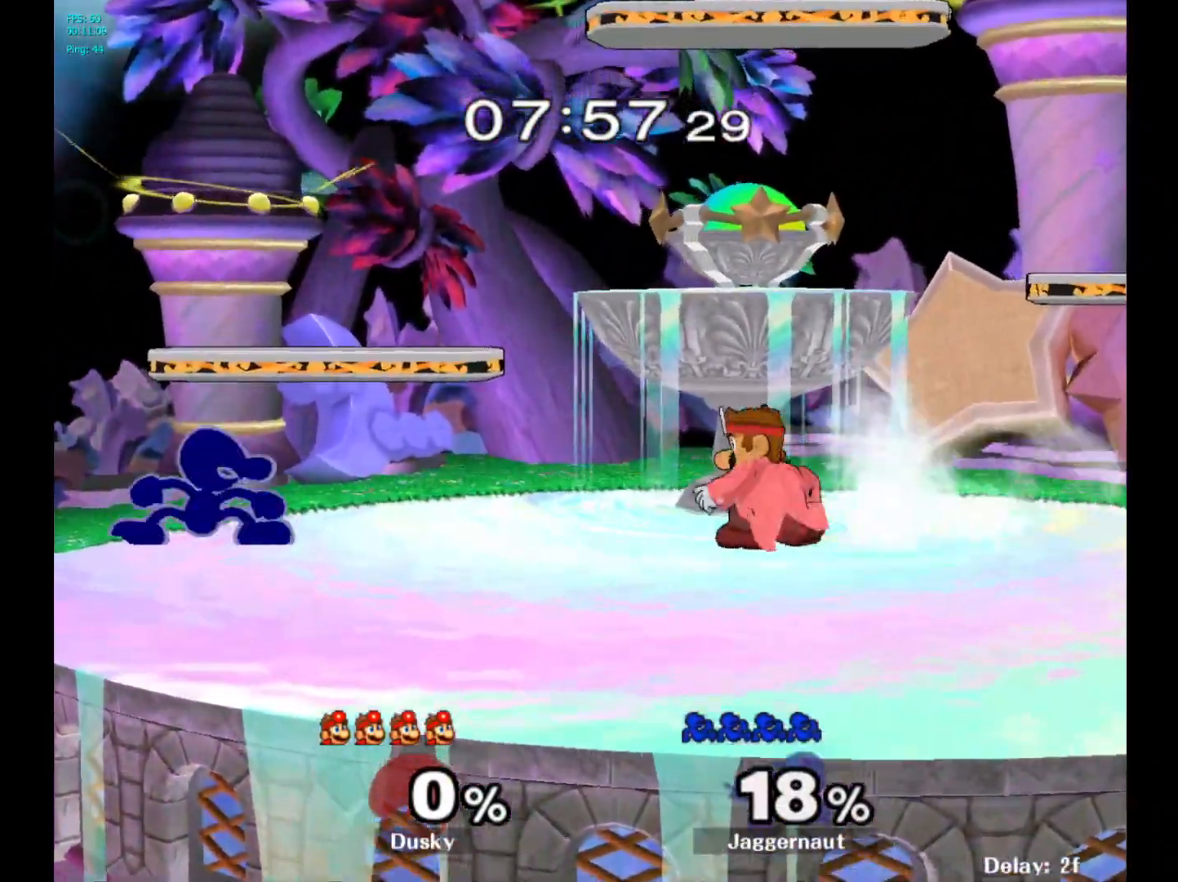
{"buttons": [], "left_stick": "down", "right_stick": "center", "events": [[67, "R1", "down"], [167, "Y", "up"], [200, "R1", "up"], [250, "left_stick", "down"], [267, "A", "down"], [417, "A", "up"]]}
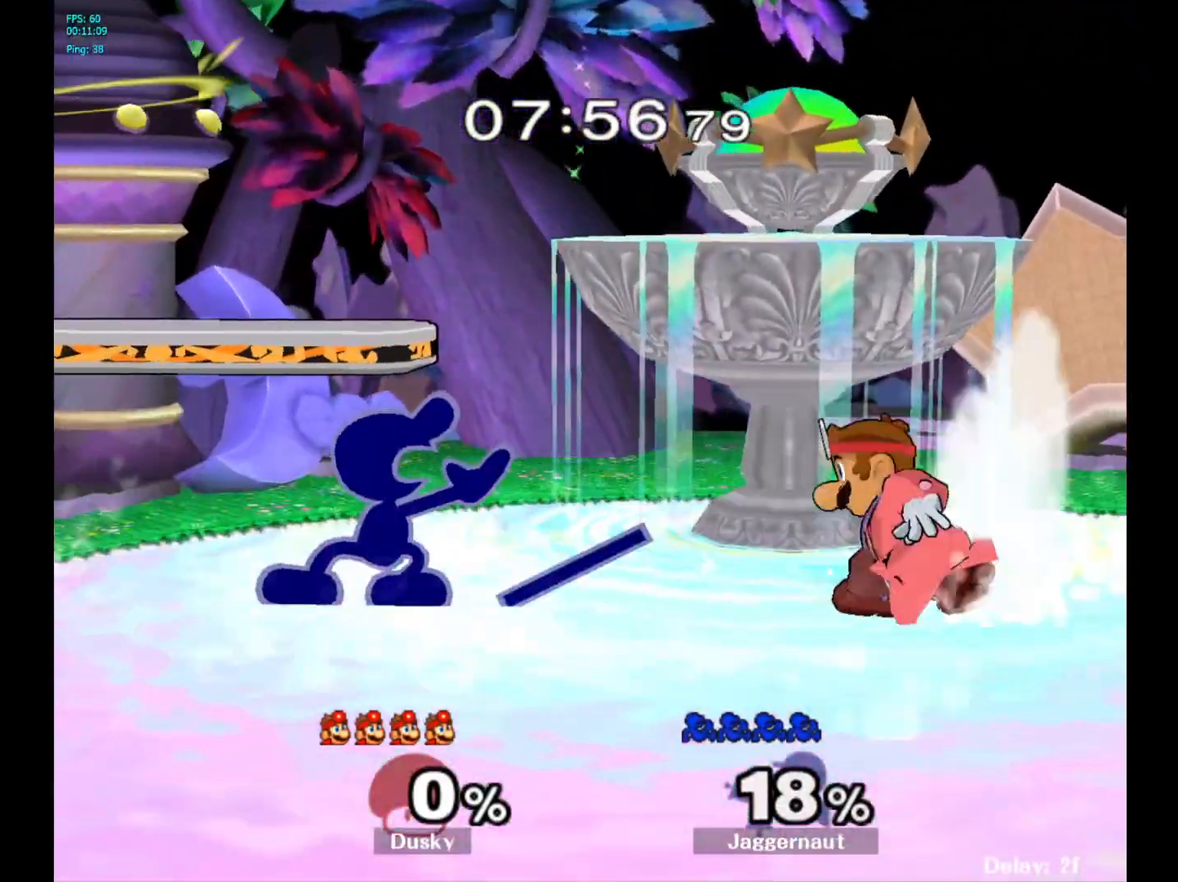
{"buttons": [], "left_stick": "down", "right_stick": "center", "events": [[217, "A", "down"], [317, "A", "up"]]}
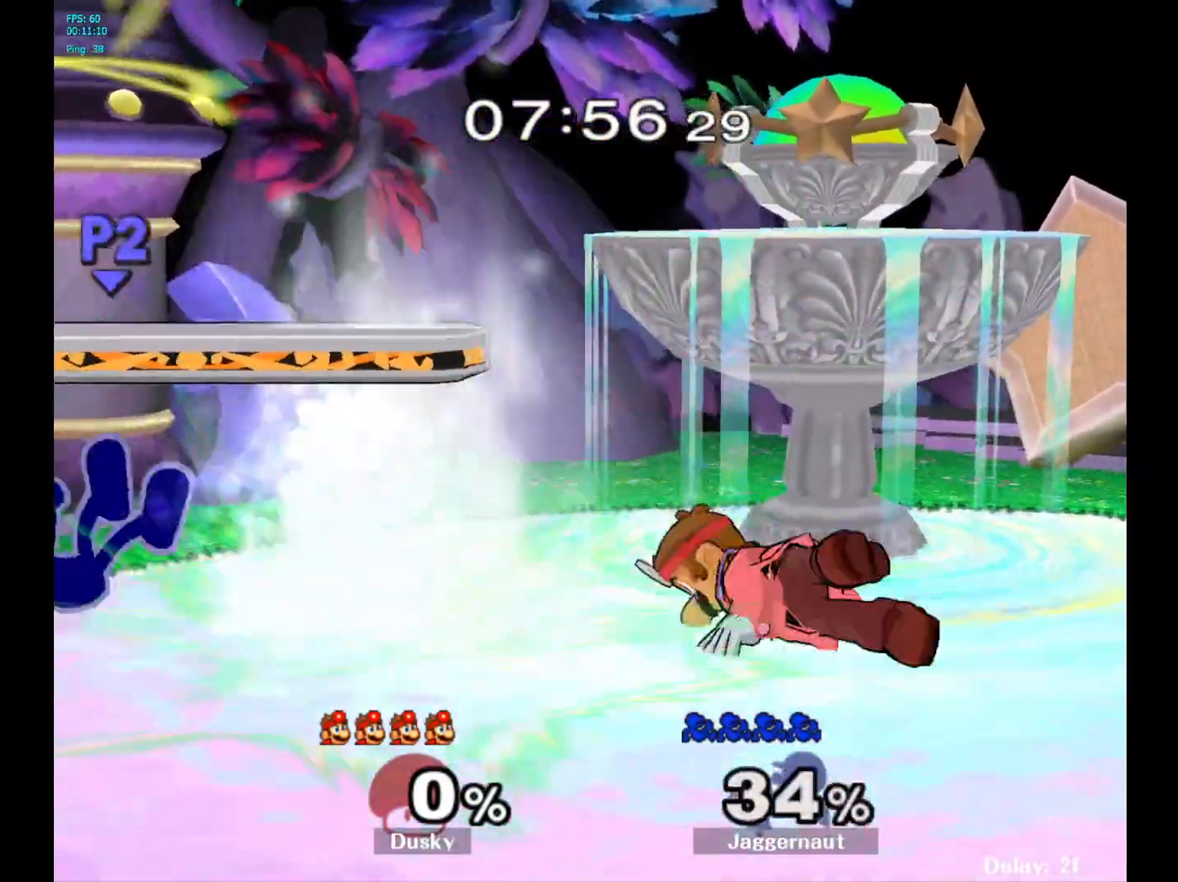
{"buttons": [], "left_stick": "up", "right_stick": "center", "events": [[33, "left_stick", "center"], [267, "left_stick", "right"], [367, "left_stick", "up"]]}
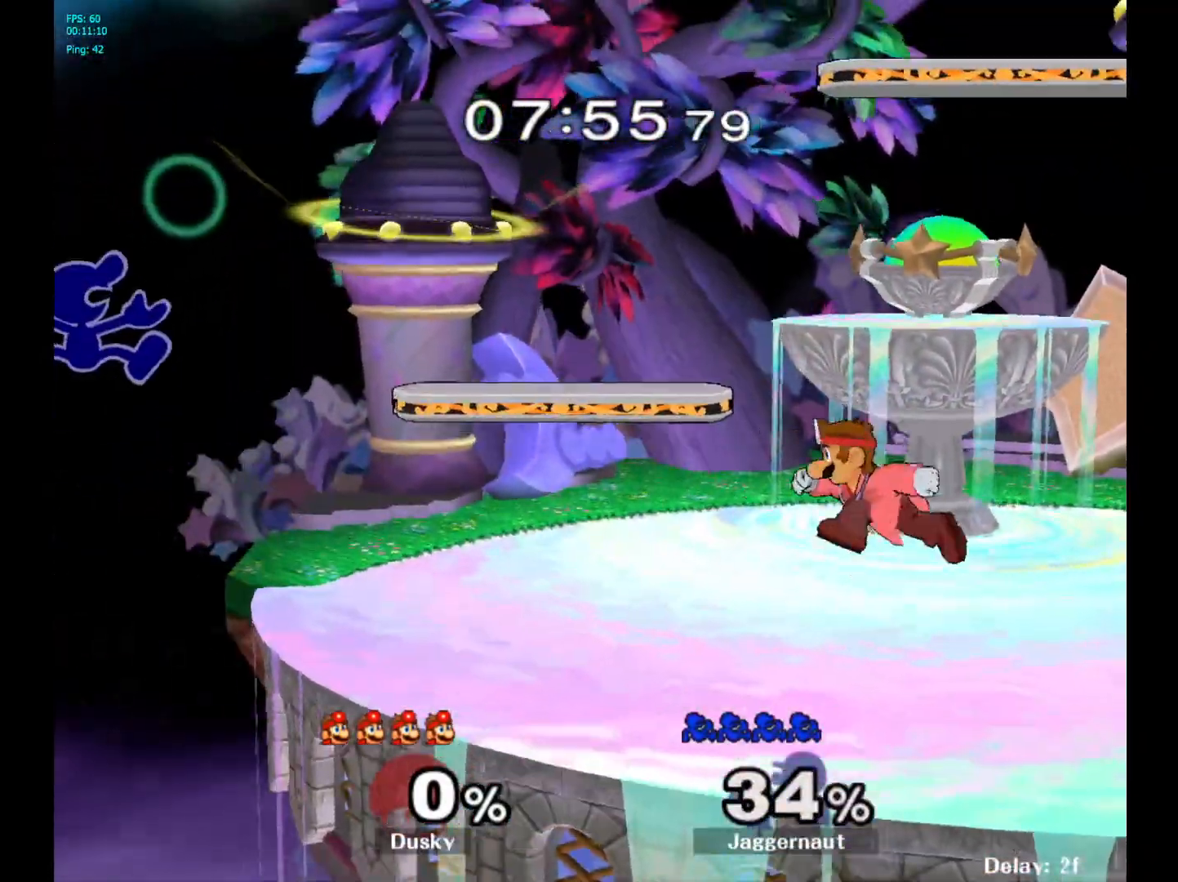
{"buttons": [], "left_stick": "down", "right_stick": "center", "events": [[117, "left_stick", "center"], [283, "left_stick", "down-left"], [333, "left_stick", "down"]]}
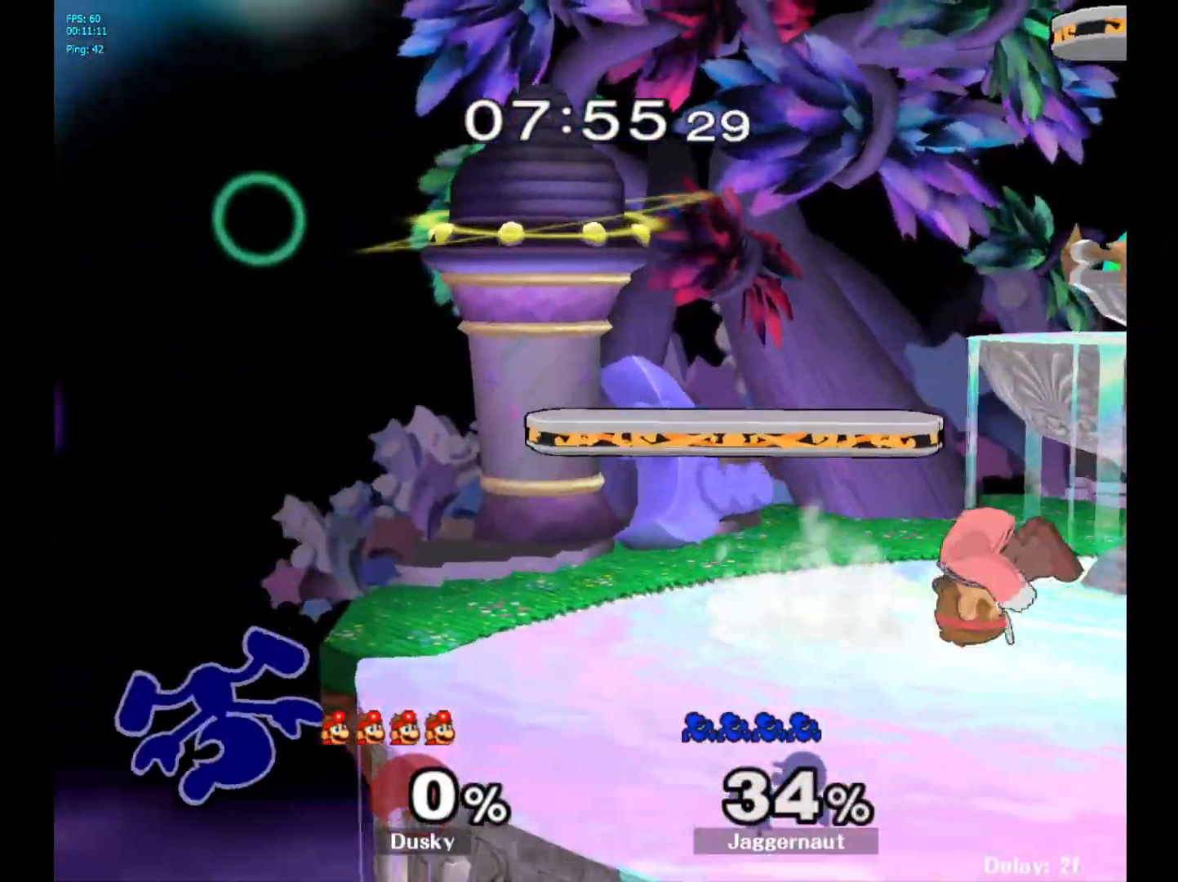
{"buttons": ["Y", "R1"], "left_stick": "down", "right_stick": "center", "events": [[50, "left_stick", "center"], [167, "left_stick", "left"], [250, "left_stick", "right"], [267, "Y", "down"], [467, "R1", "down"], [483, "R1", "up"], [500, "R1", "down"], [500, "left_stick", "down"]]}
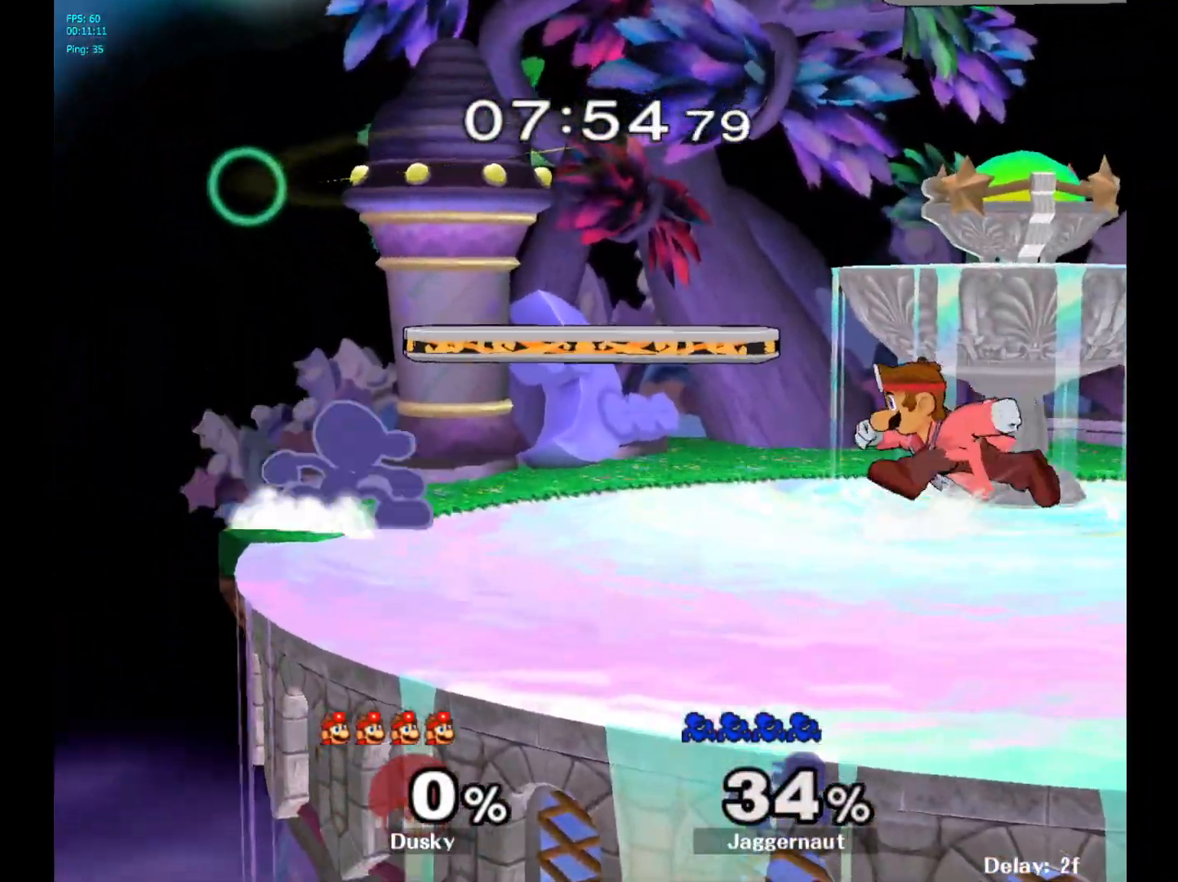
{"buttons": [], "left_stick": "down", "right_stick": "center", "events": [[50, "Y", "up"], [83, "R1", "up"], [183, "A", "down"], [283, "A", "up"]]}
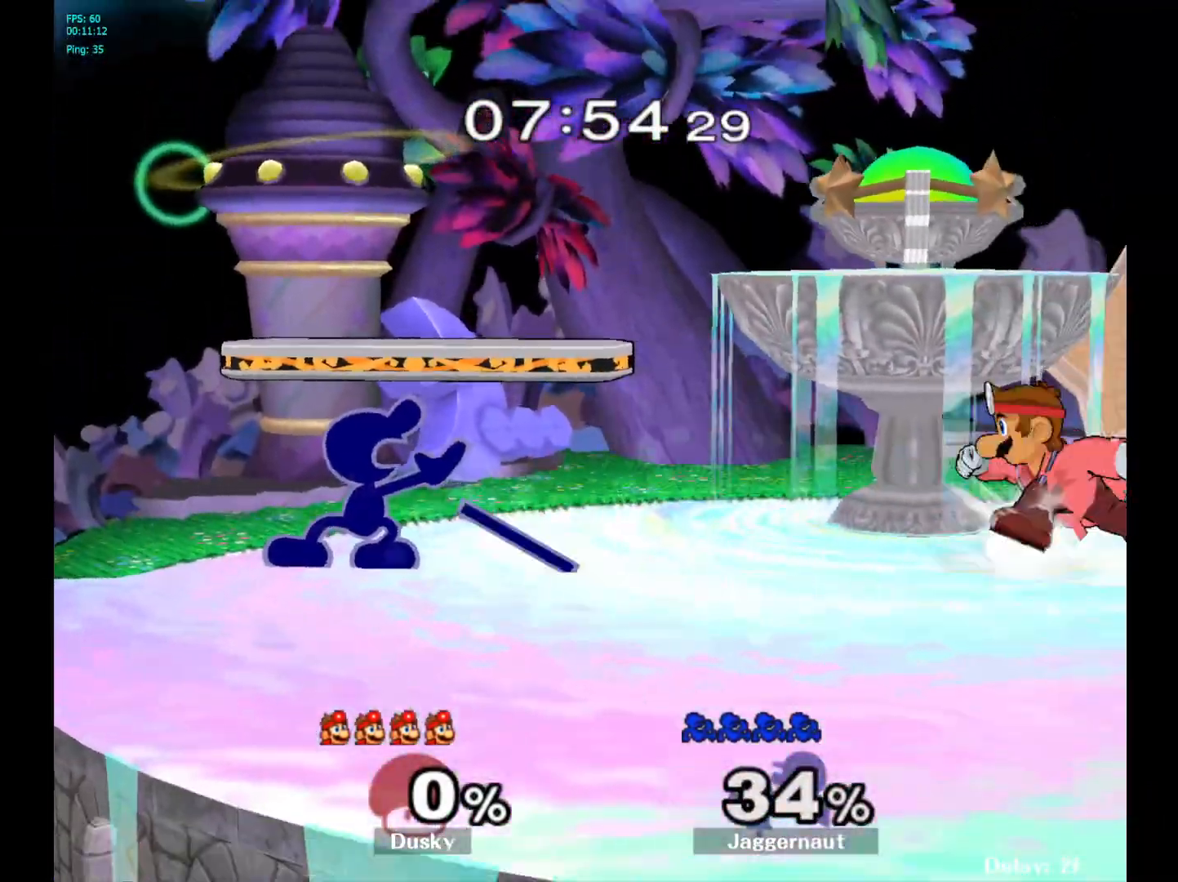
{"buttons": [], "left_stick": "down", "right_stick": "center", "events": [[267, "A", "down"], [433, "A", "up"]]}
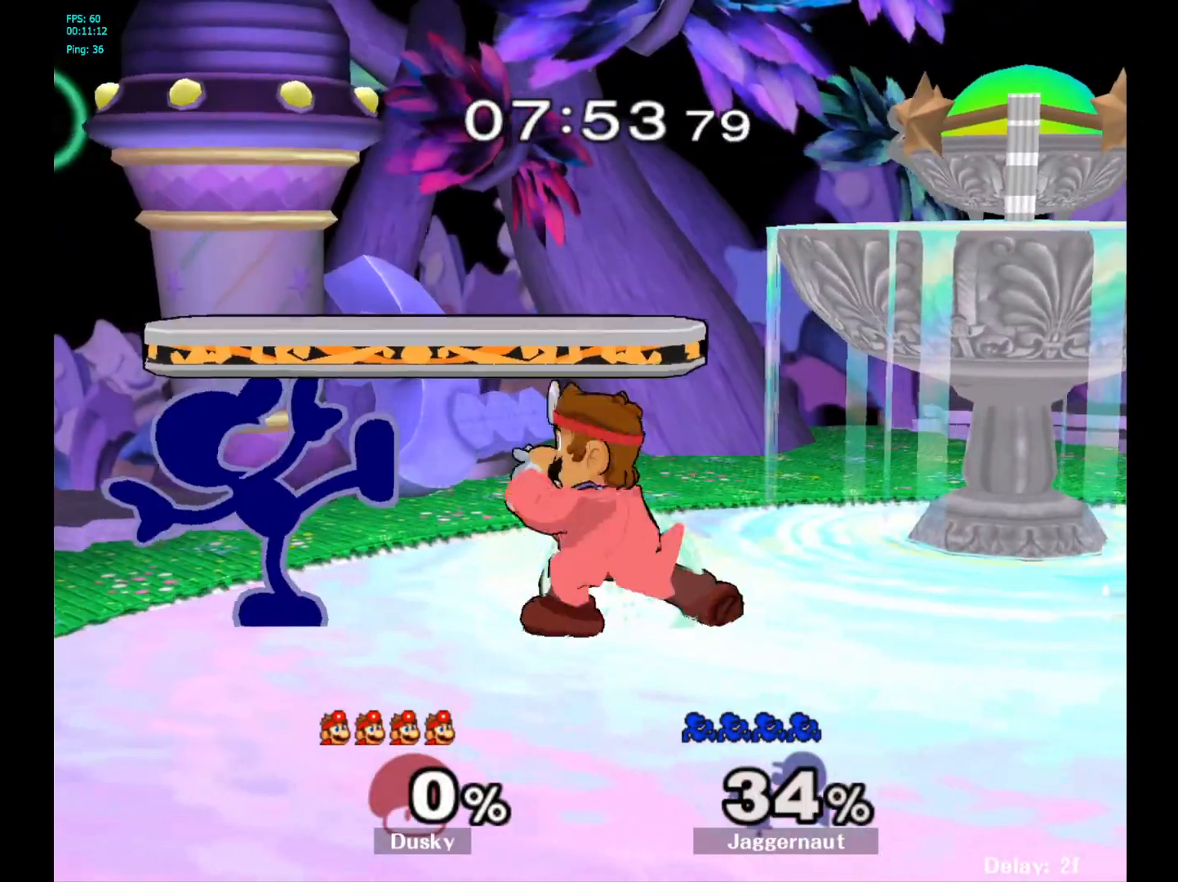
{"buttons": [], "left_stick": "center", "right_stick": "center", "events": [[183, "A", "down"], [300, "A", "up"], [500, "left_stick", "center"]]}
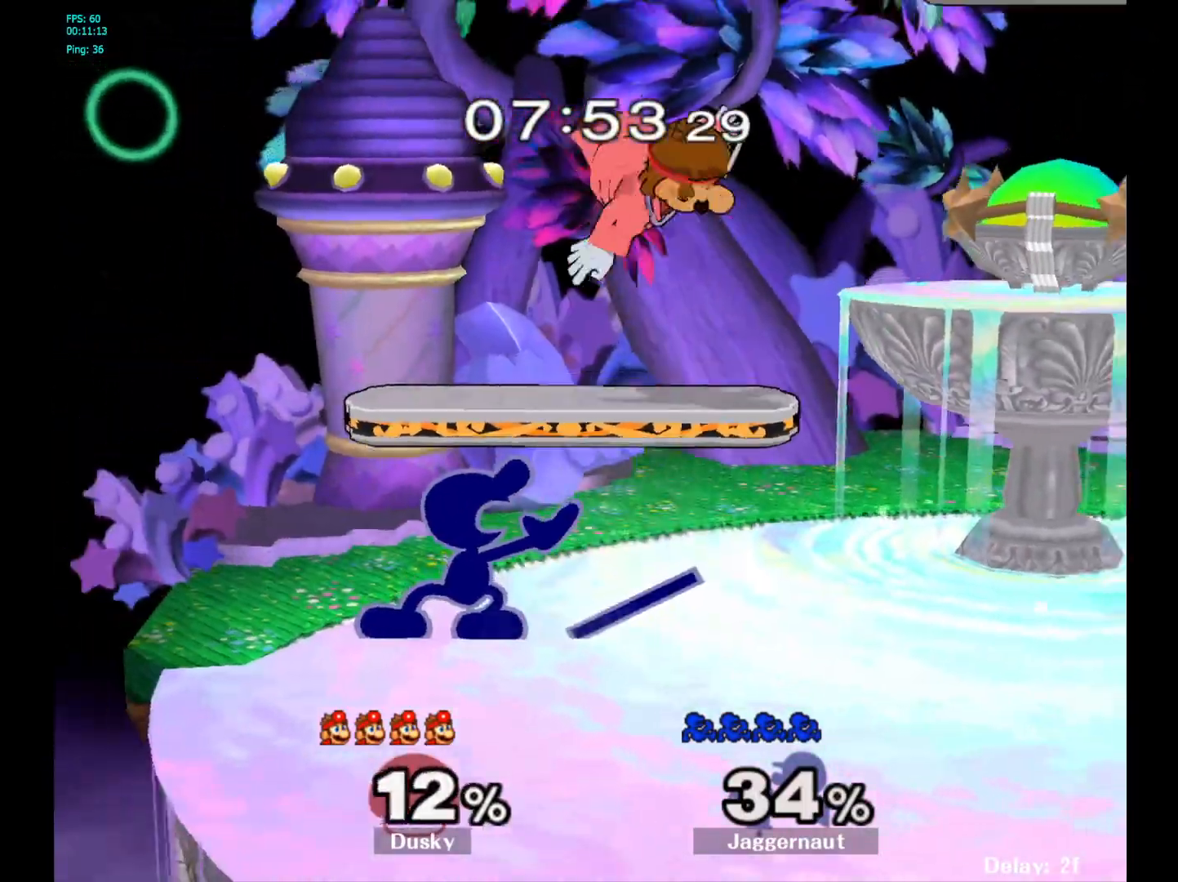
{"buttons": ["A"], "left_stick": "right", "right_stick": "center", "events": [[200, "Y", "down"], [350, "A", "down"], [350, "left_stick", "right"], [450, "Y", "up"]]}
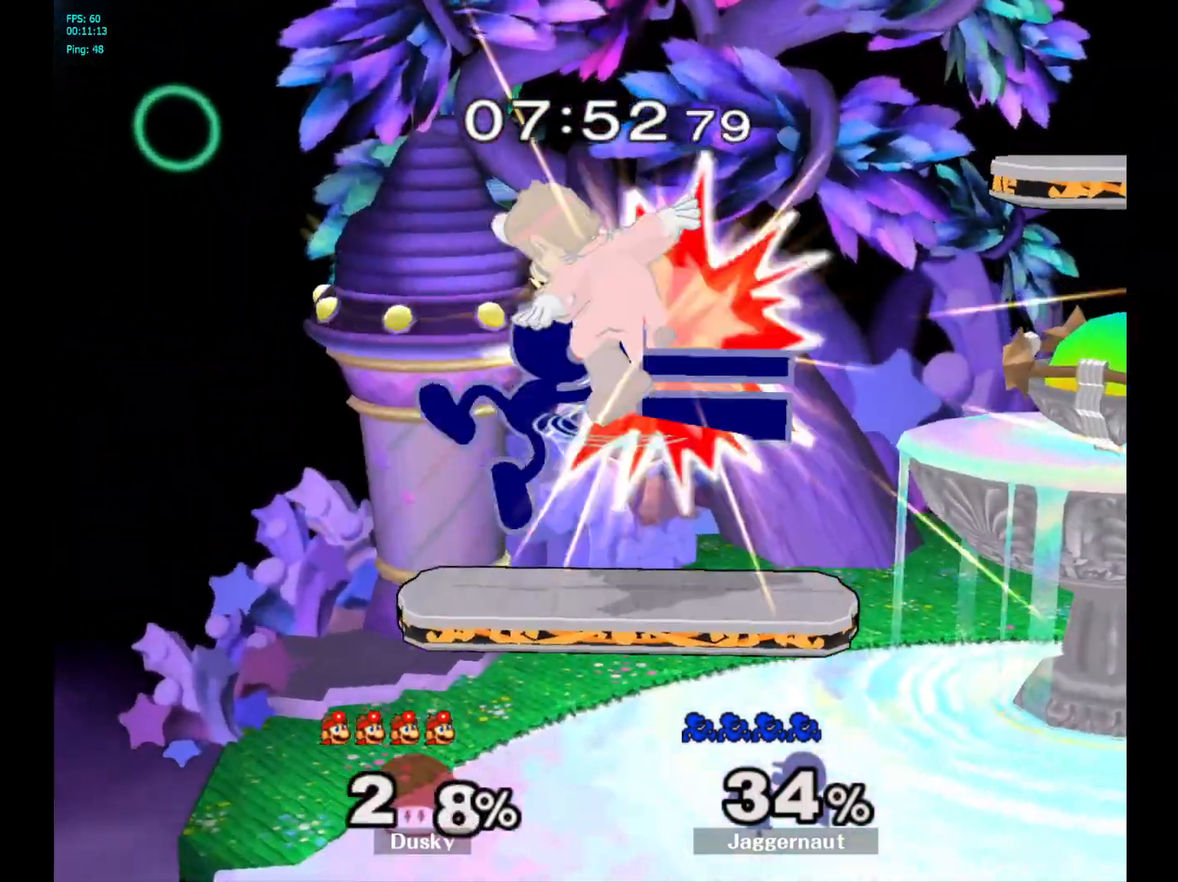
{"buttons": [], "left_stick": "right", "right_stick": "center", "events": [[33, "A", "up"]]}
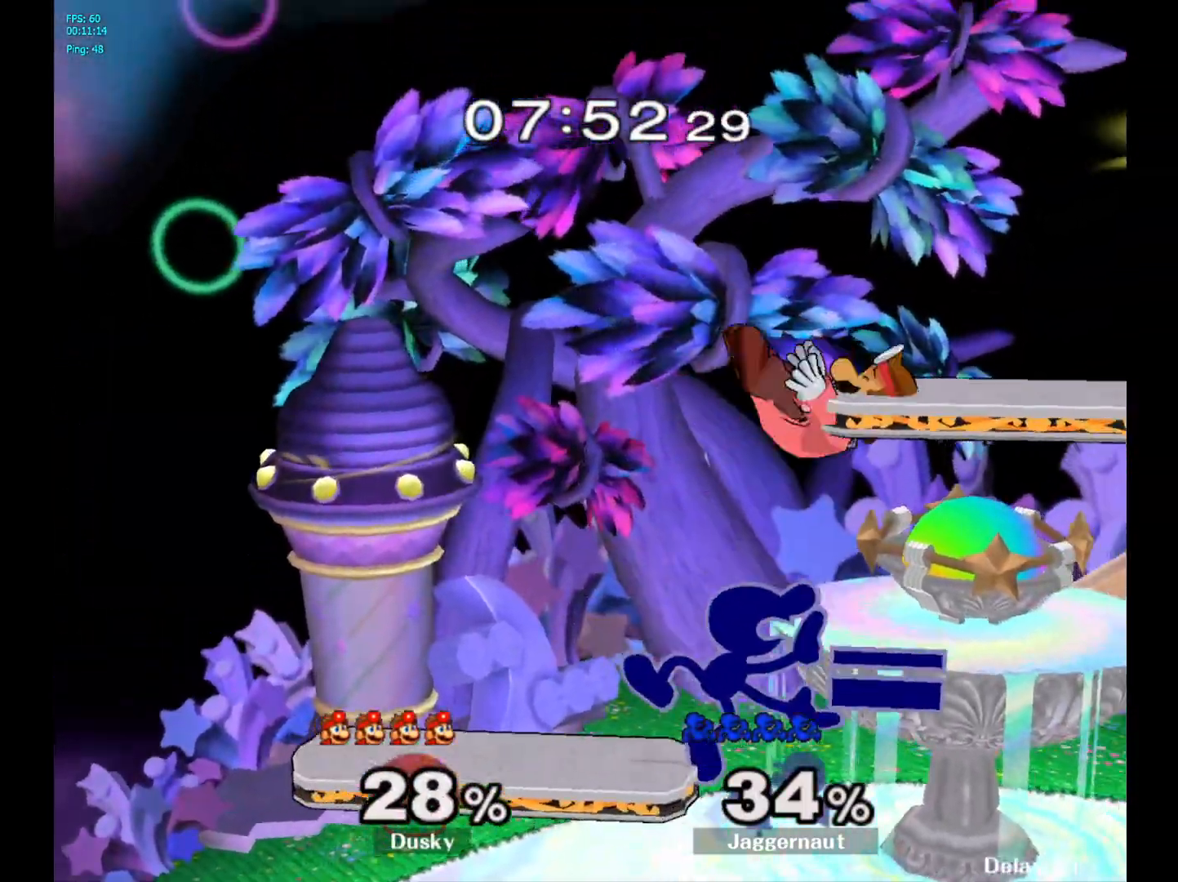
{"buttons": ["R1"], "left_stick": "center", "right_stick": "center", "events": [[67, "left_stick", "down"], [200, "left_stick", "center"], [317, "R1", "down"]]}
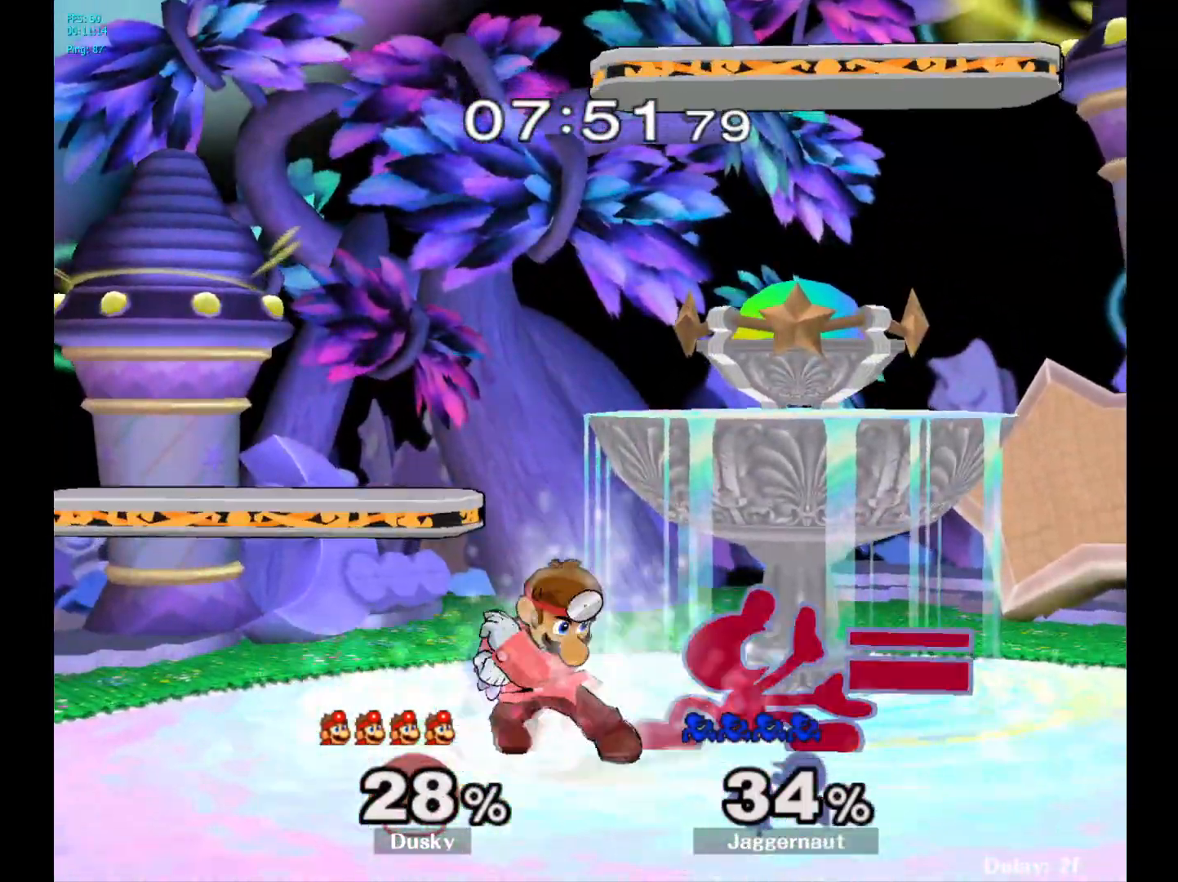
{"buttons": [], "left_stick": "center", "right_stick": "center", "events": [[467, "R1", "up"]]}
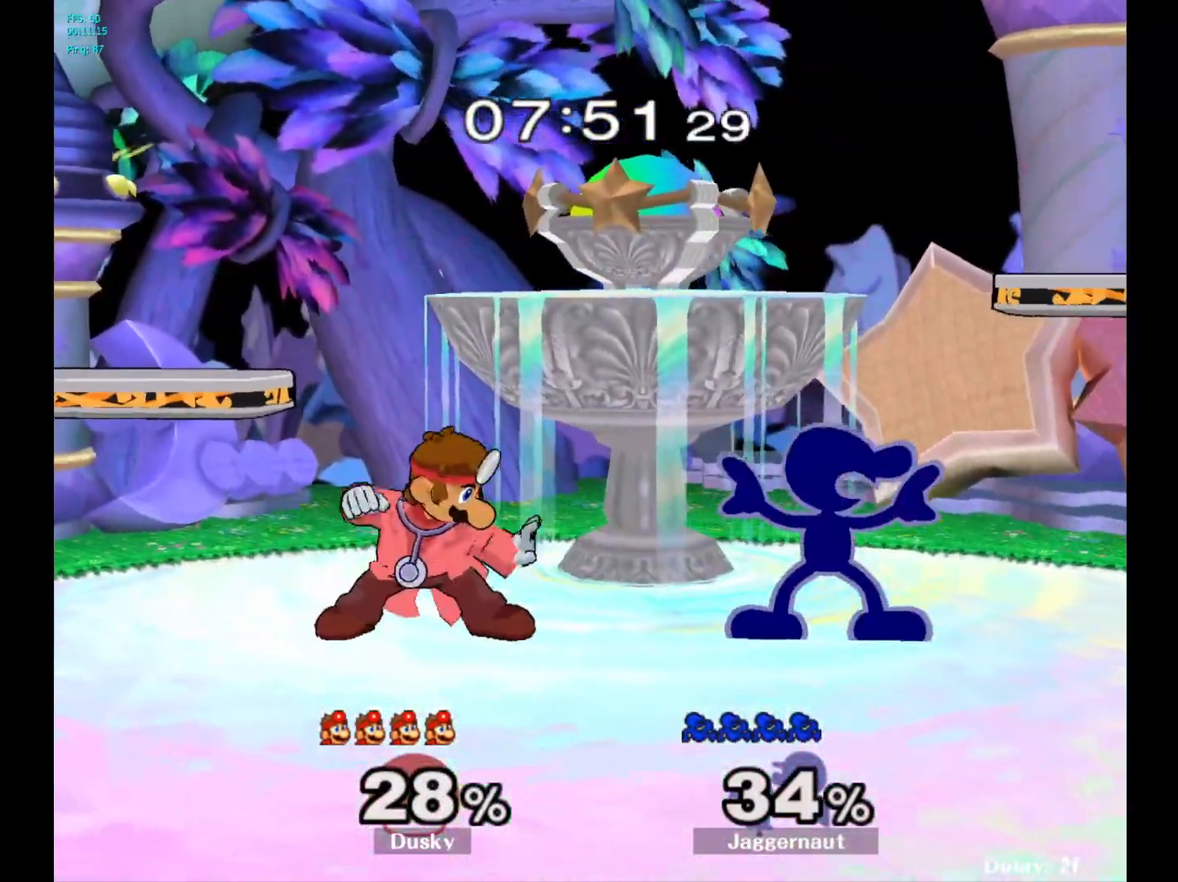
{"buttons": [], "left_stick": "right", "right_stick": "center", "events": [[117, "Y", "down"], [150, "Y", "up"], [167, "left_stick", "left"], [233, "A", "down"], [350, "A", "up"], [483, "left_stick", "right"]]}
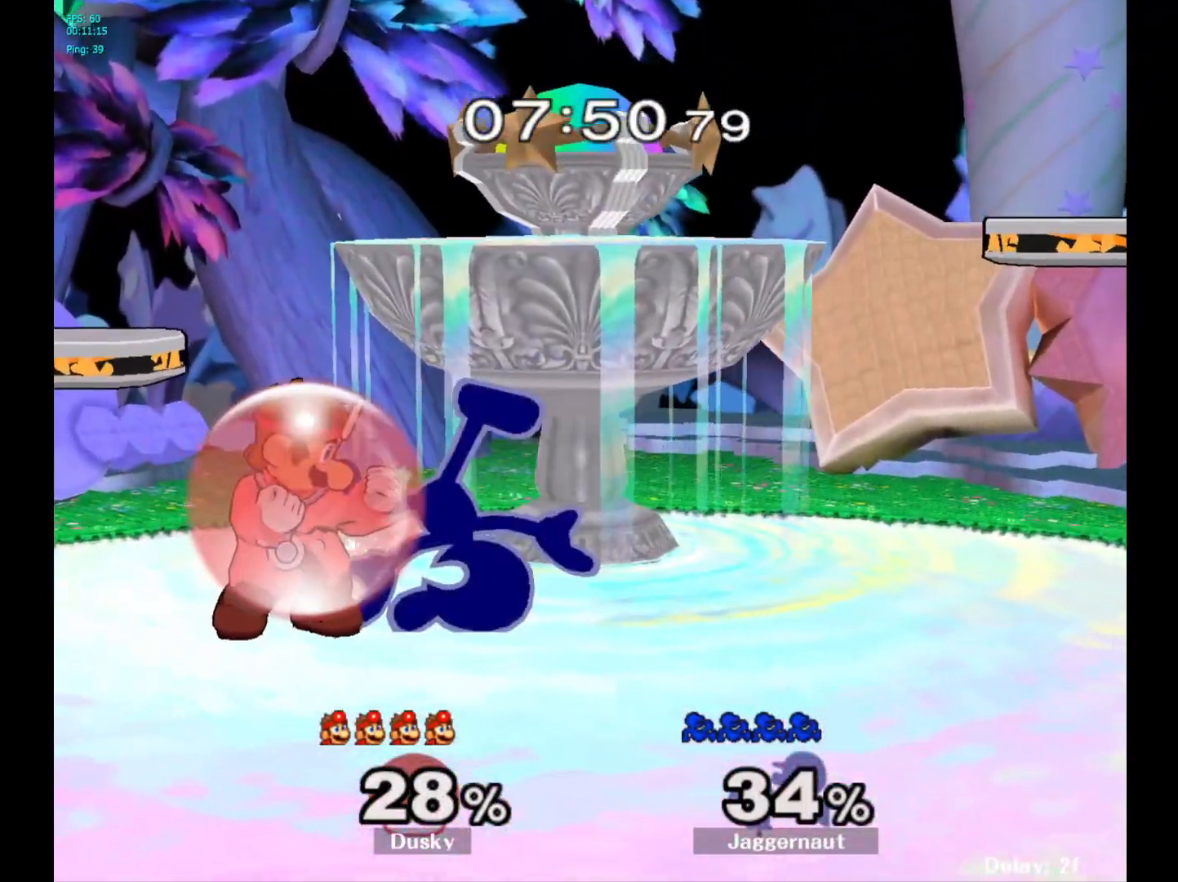
{"buttons": [], "left_stick": "right", "right_stick": "center", "events": [[67, "left_stick", "center"], [233, "left_stick", "right"]]}
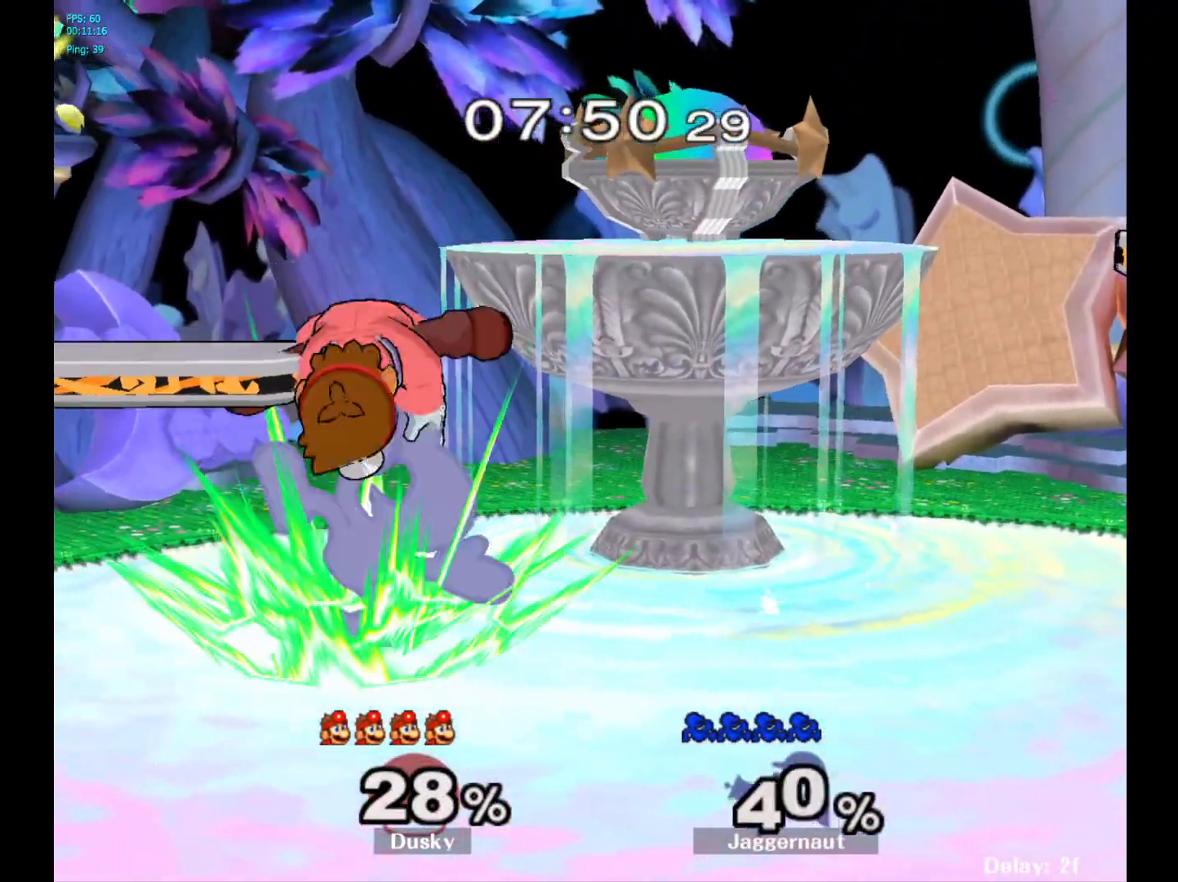
{"buttons": [], "left_stick": "right", "right_stick": "center", "events": [[100, "left_stick", "center"], [200, "R1", "down"], [283, "left_stick", "right"], [367, "R1", "up"]]}